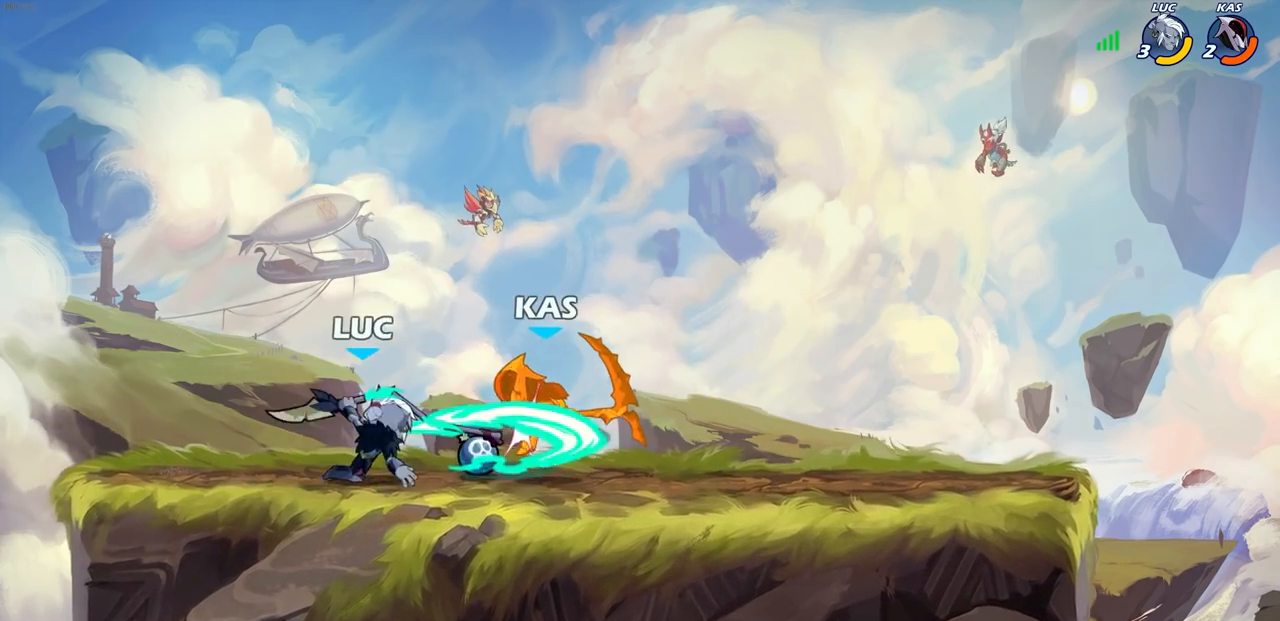
Gameplay with a controller (PlayStation layout); each line is a JSON object with the inputs held at the frame after it. "events" lists button and stick changes between this image and that frame as [ms after this image, input, new state], when the widget could be followed in between.
{"buttons": [], "left_stick": "center", "right_stick": "center", "events": []}
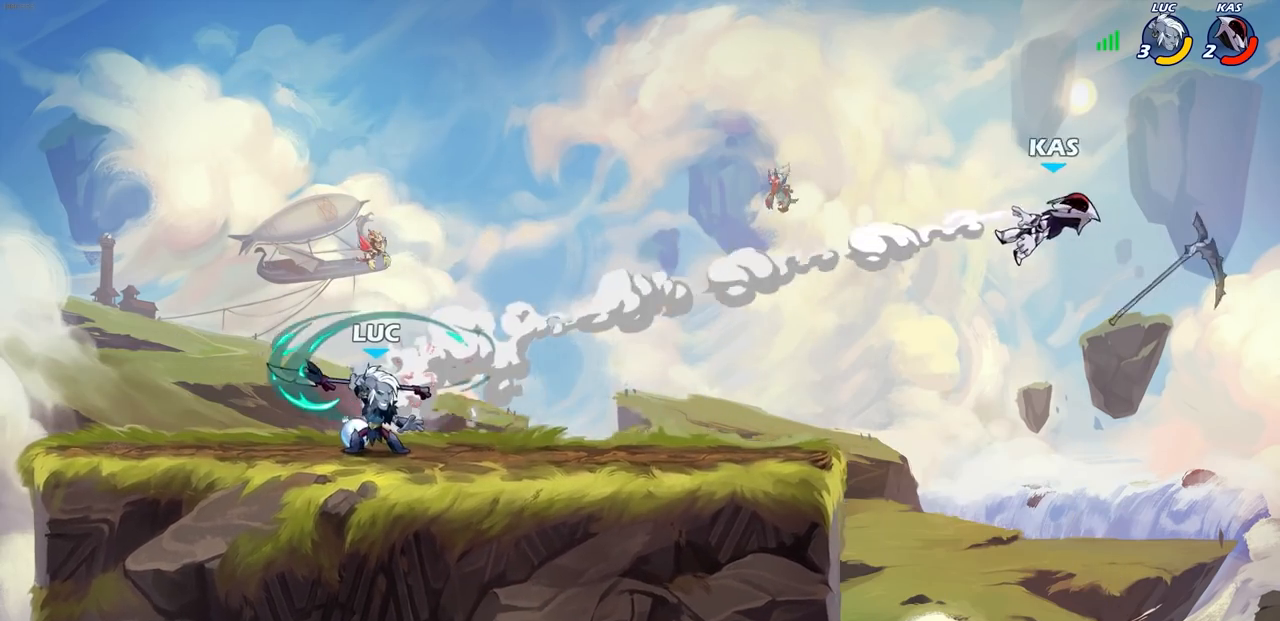
{"buttons": ["CROSS", "R1", "R2"], "left_stick": "up-right", "right_stick": "center", "events": [[317, "left_stick", "right"], [400, "left_stick", "up-right"], [417, "R1", "down"], [417, "R2", "down"], [433, "CROSS", "down"]]}
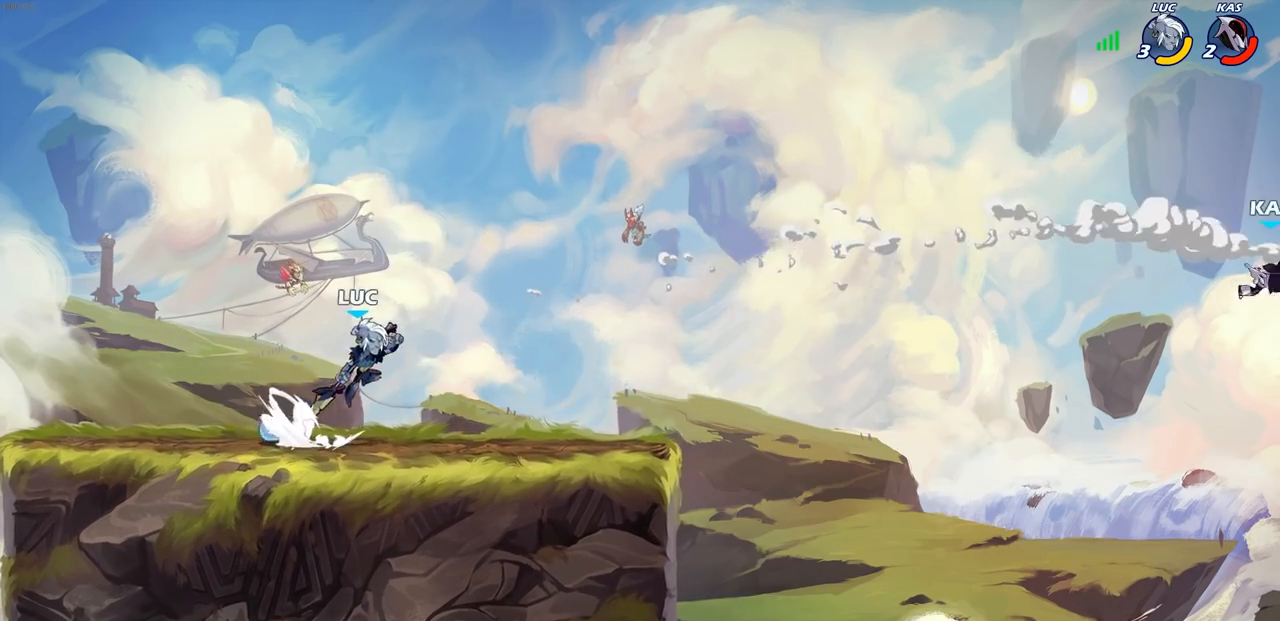
{"buttons": [], "left_stick": "center", "right_stick": "center", "events": [[17, "CROSS", "up"], [33, "left_stick", "up"], [67, "R1", "up"], [67, "R2", "up"], [200, "R1", "down"], [383, "R1", "up"], [433, "left_stick", "center"]]}
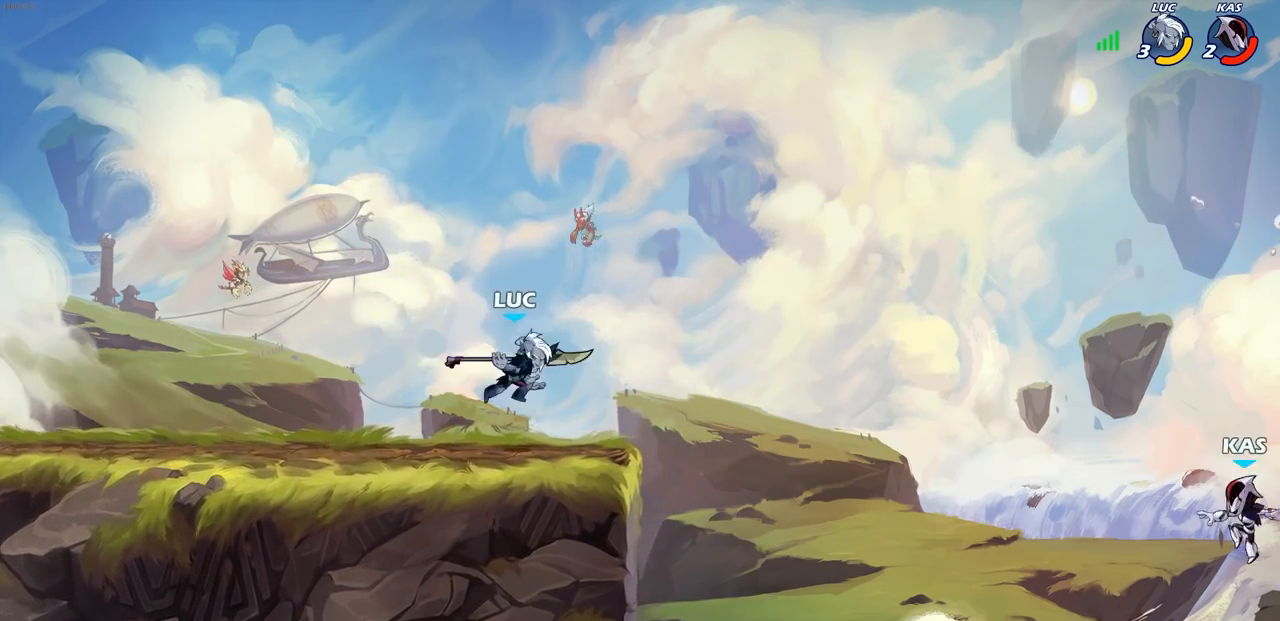
{"buttons": [], "left_stick": "center", "right_stick": "center", "events": []}
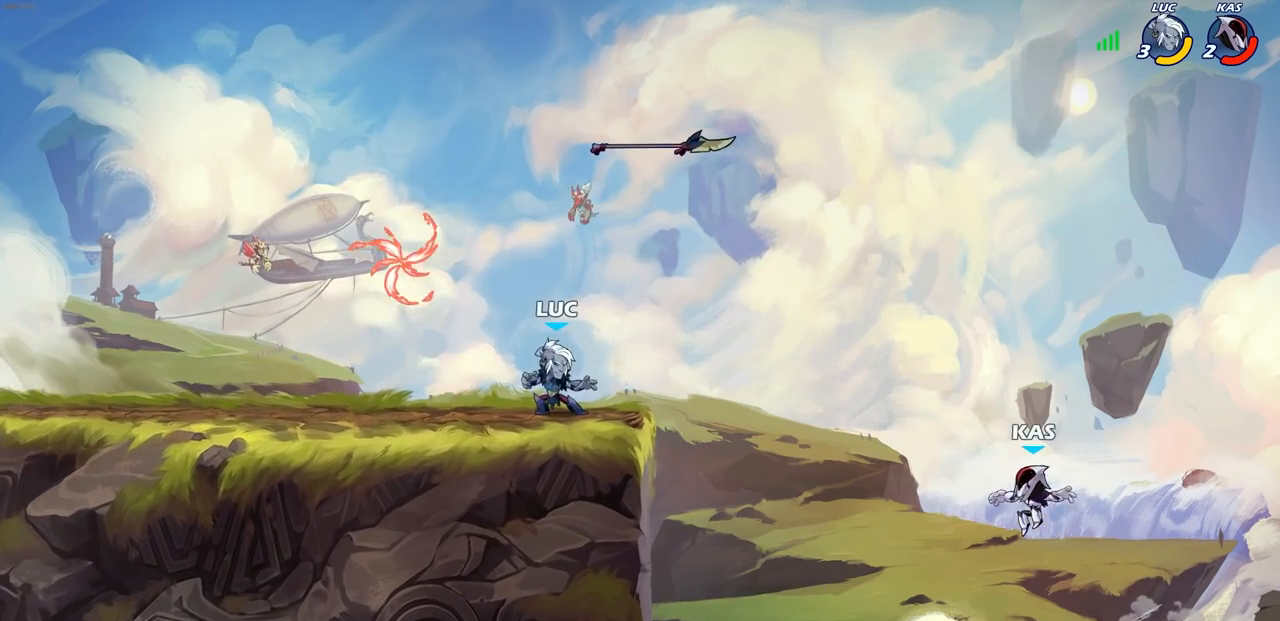
{"buttons": [], "left_stick": "up", "right_stick": "center", "events": [[100, "left_stick", "left"], [500, "left_stick", "up"]]}
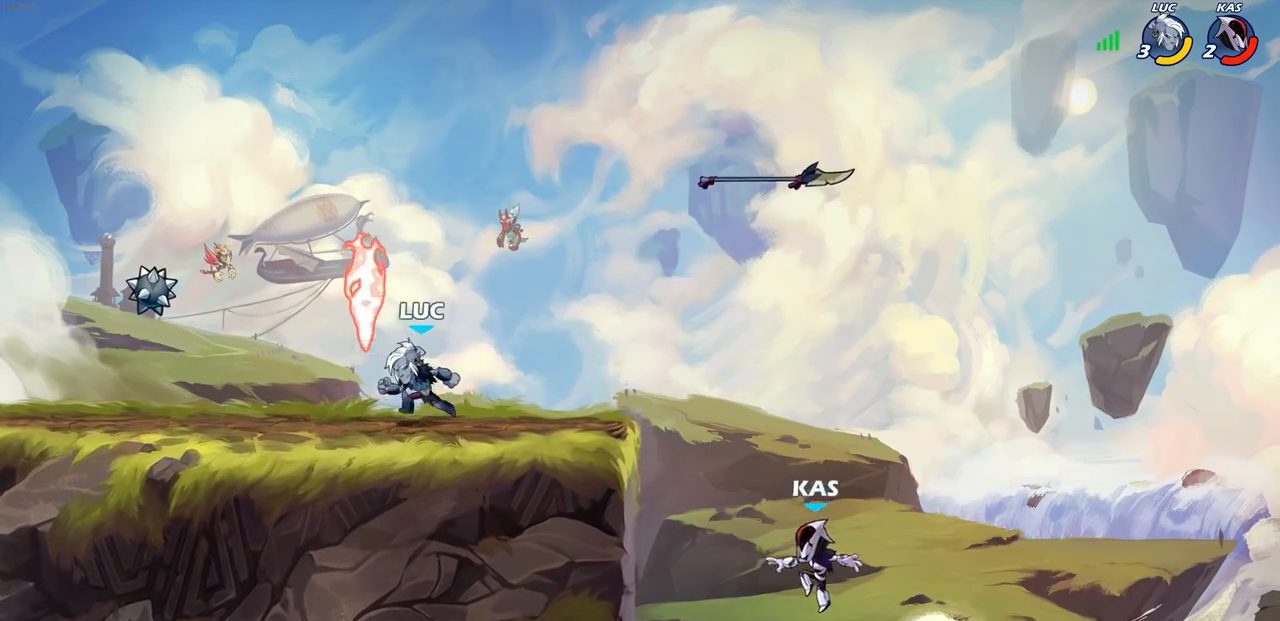
{"buttons": [], "left_stick": "down", "right_stick": "center", "events": [[17, "left_stick", "up-right"], [67, "R1", "down"], [133, "left_stick", "right"], [167, "R1", "up"], [267, "left_stick", "down"], [417, "CIRCLE", "down"], [500, "CIRCLE", "up"]]}
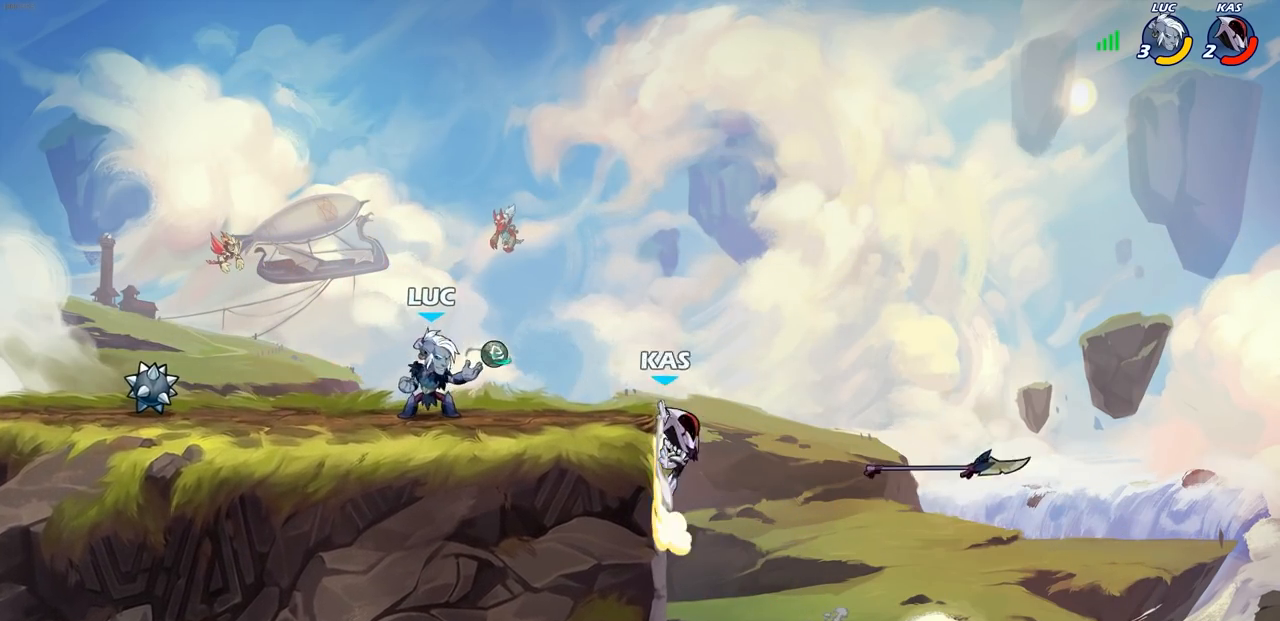
{"buttons": [], "left_stick": "center", "right_stick": "center", "events": [[83, "left_stick", "center"]]}
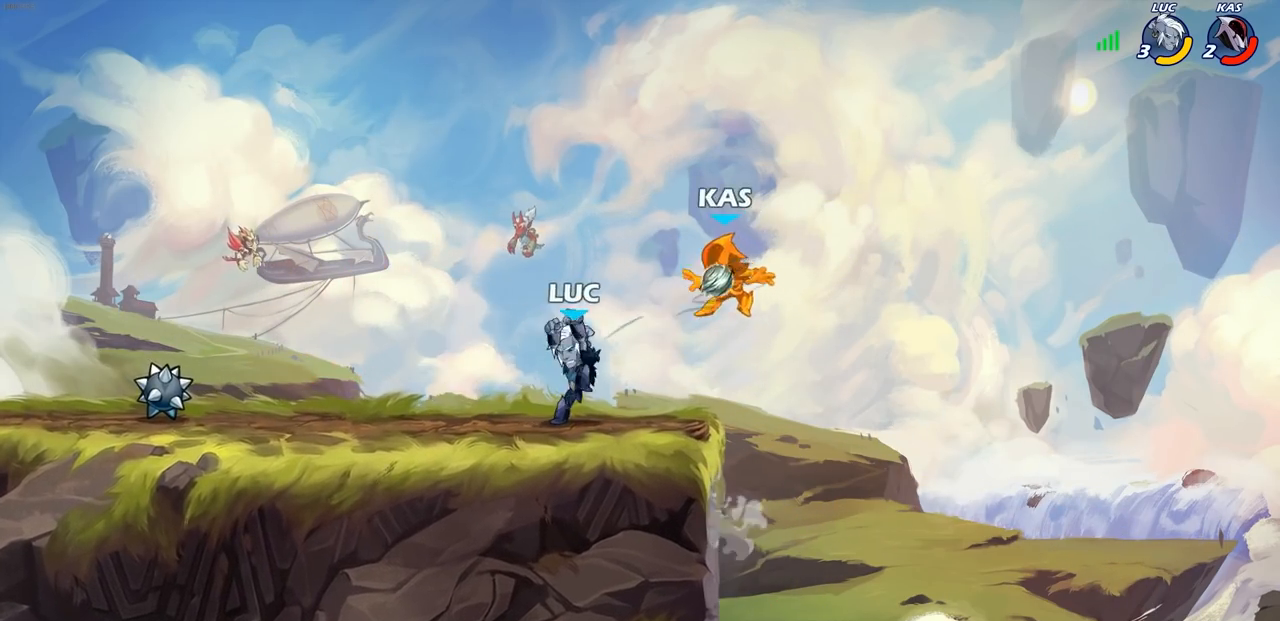
{"buttons": [], "left_stick": "center", "right_stick": "center", "events": []}
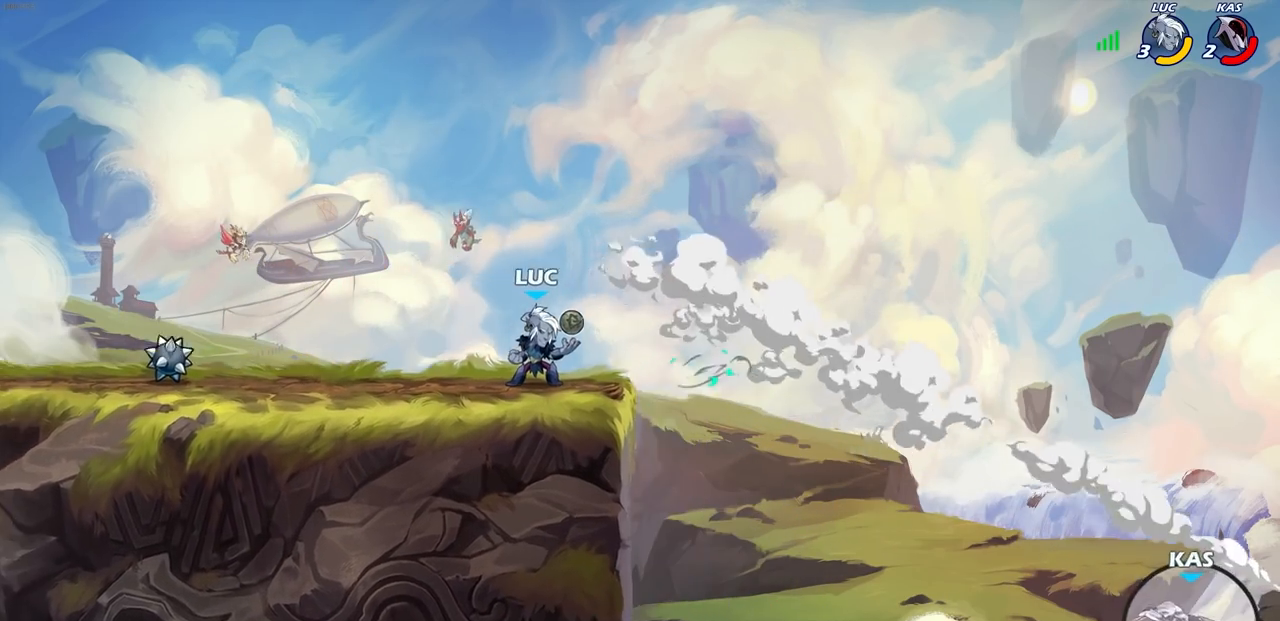
{"buttons": [], "left_stick": "center", "right_stick": "center", "events": []}
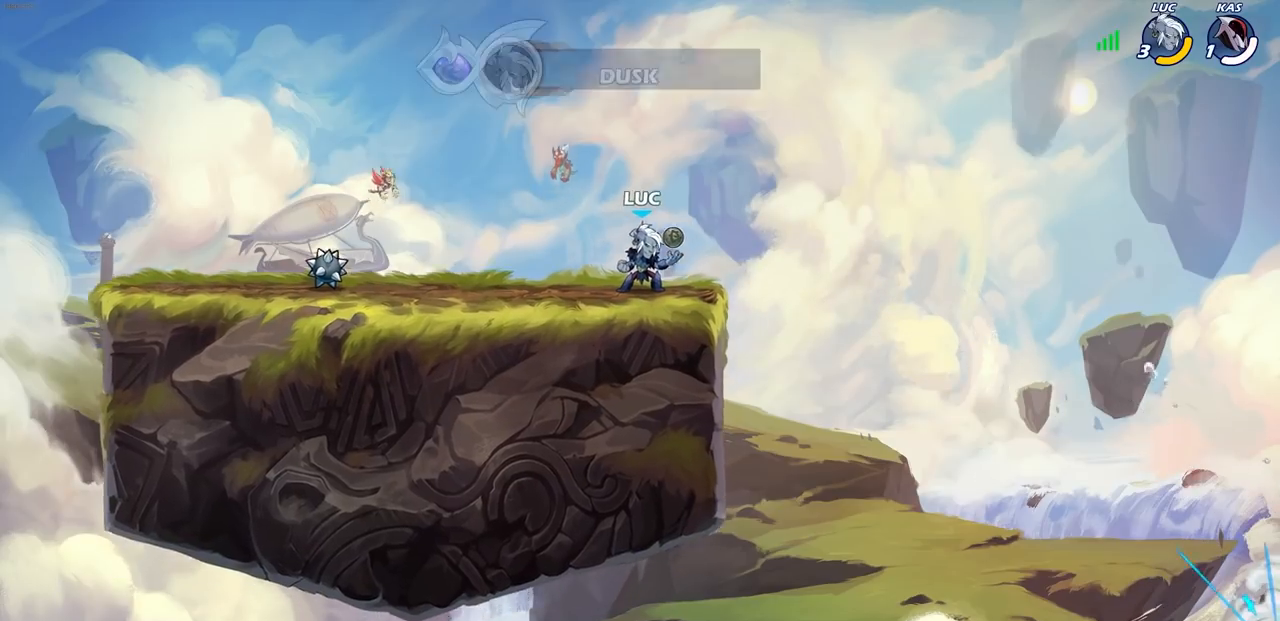
{"buttons": [], "left_stick": "up-left", "right_stick": "center", "events": [[100, "left_stick", "up-left"]]}
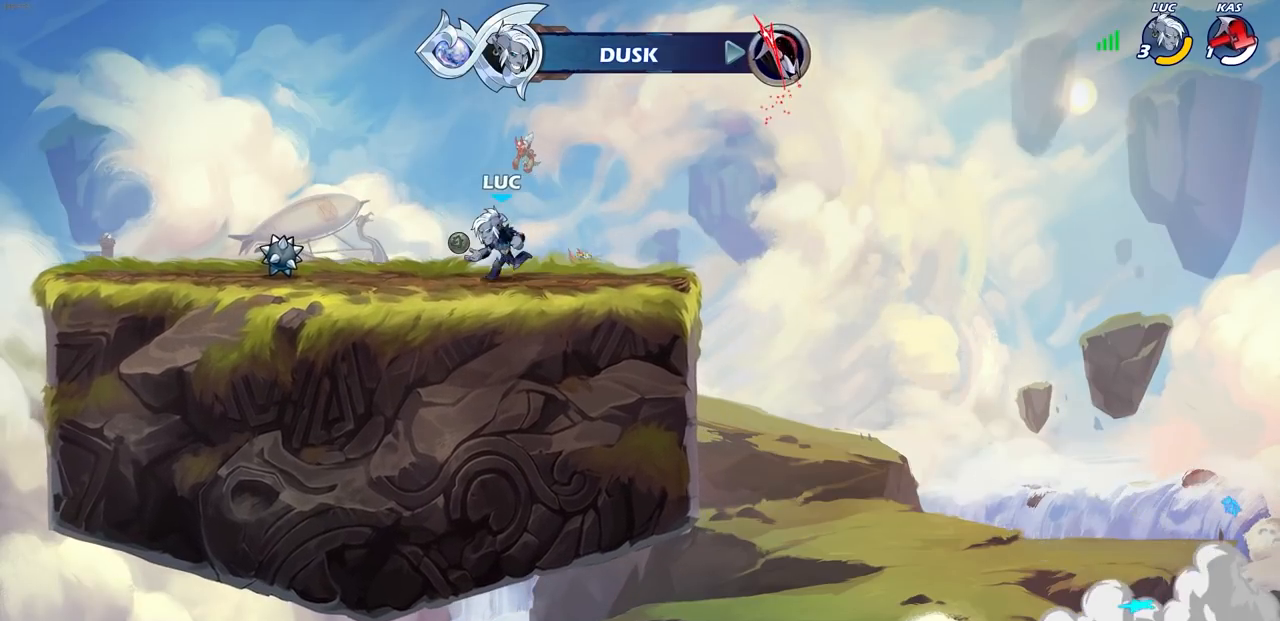
{"buttons": [], "left_stick": "center", "right_stick": "center", "events": [[250, "left_stick", "left"], [467, "left_stick", "center"]]}
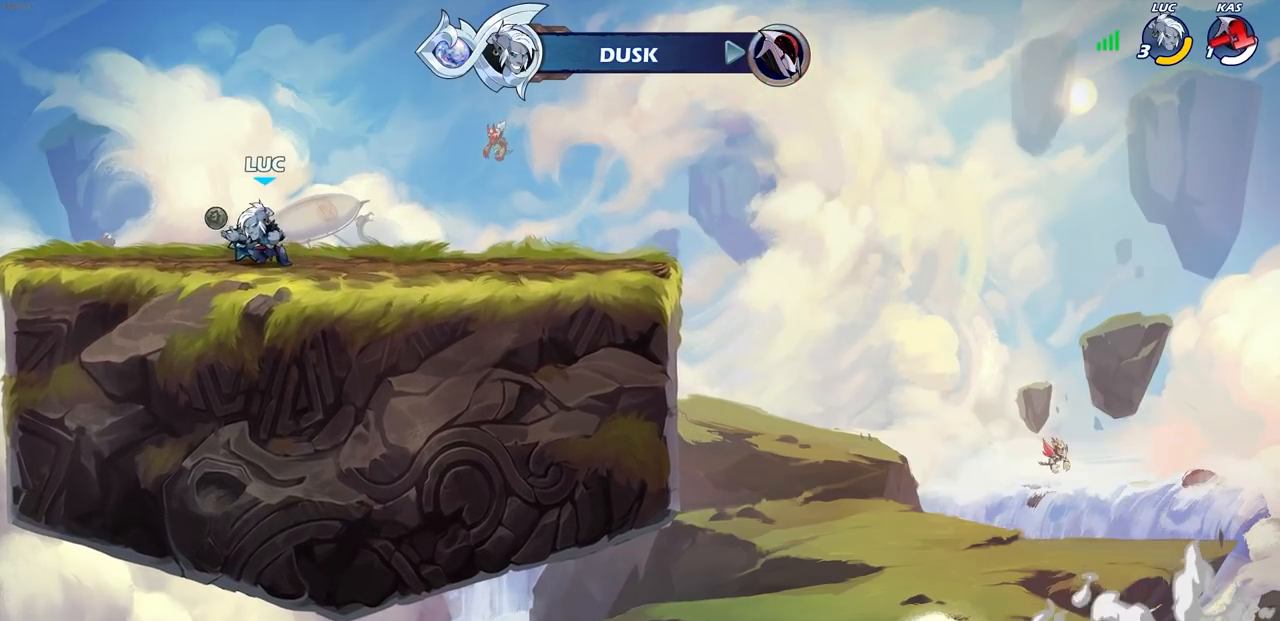
{"buttons": [], "left_stick": "right", "right_stick": "center", "events": [[117, "left_stick", "right"]]}
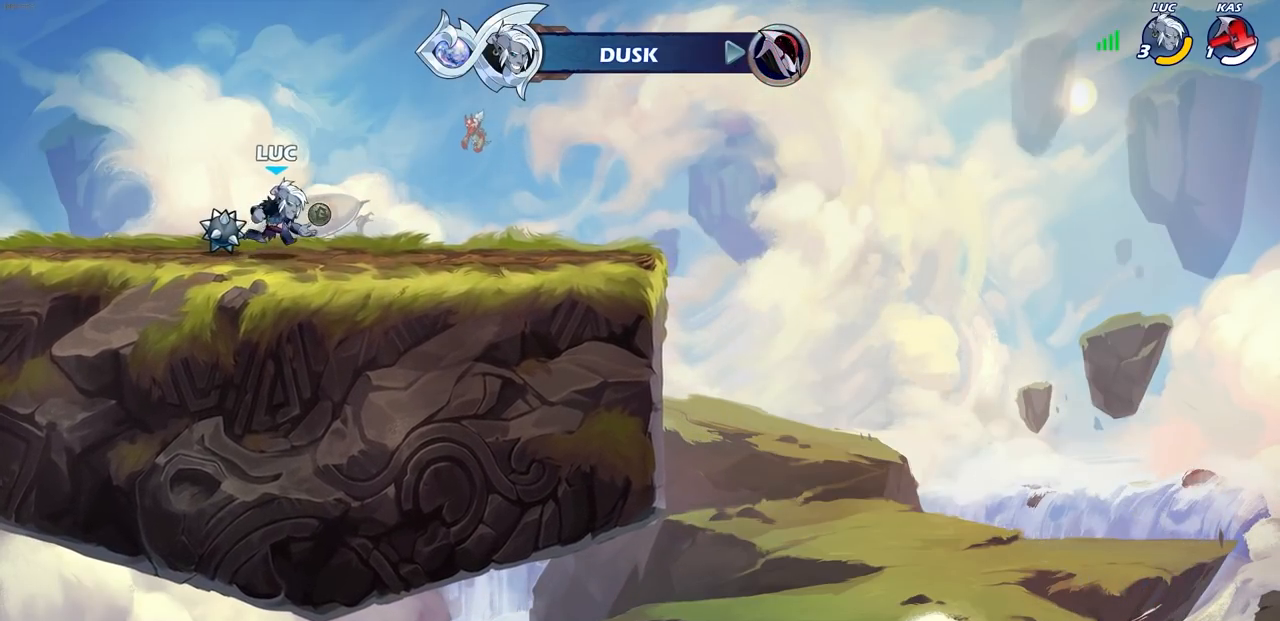
{"buttons": [], "left_stick": "center", "right_stick": "center", "events": [[17, "R1", "down"], [17, "R2", "down"], [17, "left_stick", "down"], [67, "CIRCLE", "down"], [167, "CIRCLE", "up"], [183, "R1", "up"], [183, "R2", "up"], [267, "left_stick", "center"]]}
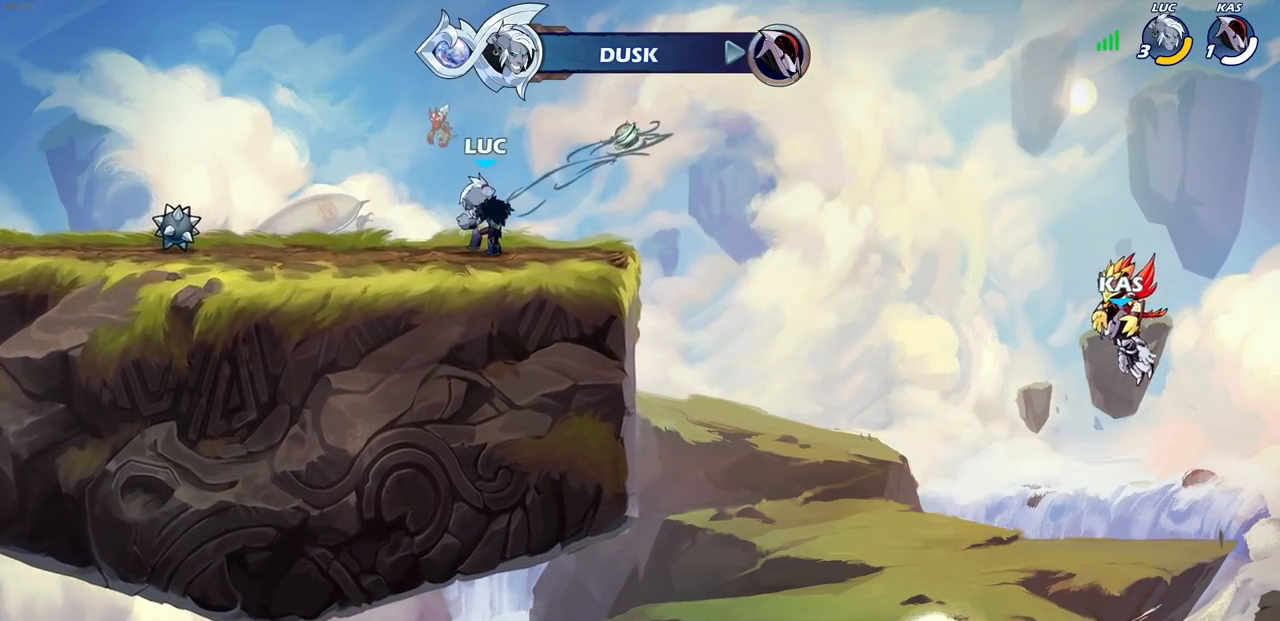
{"buttons": [], "left_stick": "center", "right_stick": "center", "events": []}
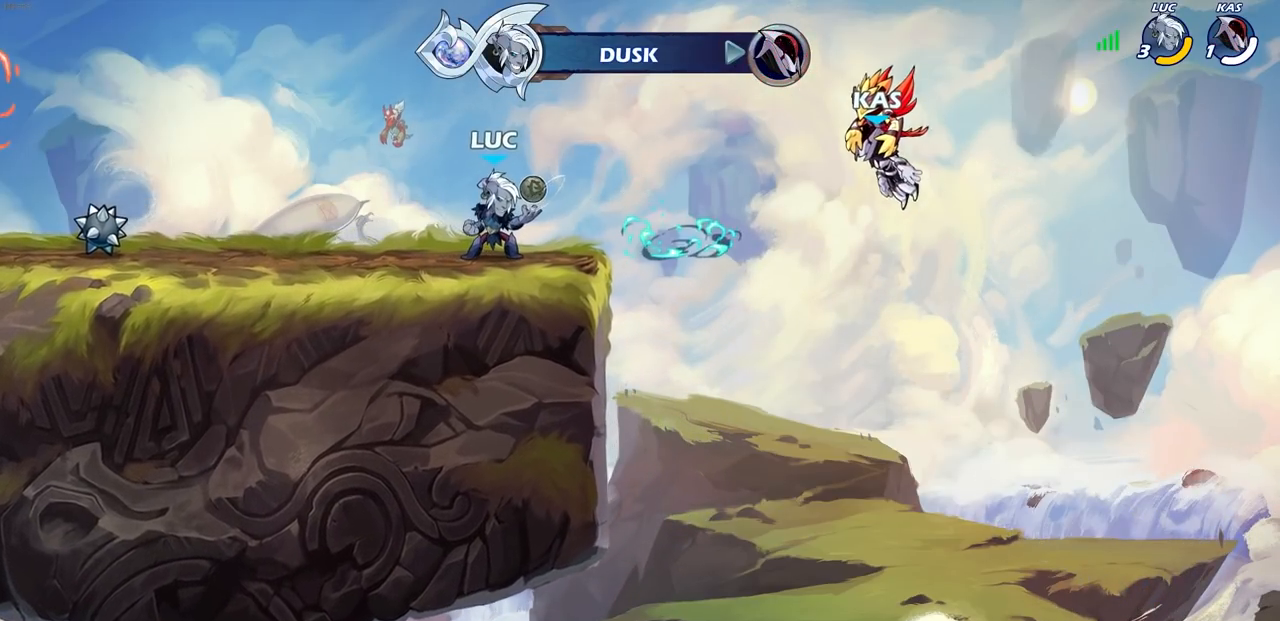
{"buttons": [], "left_stick": "left", "right_stick": "center", "events": [[483, "left_stick", "left"]]}
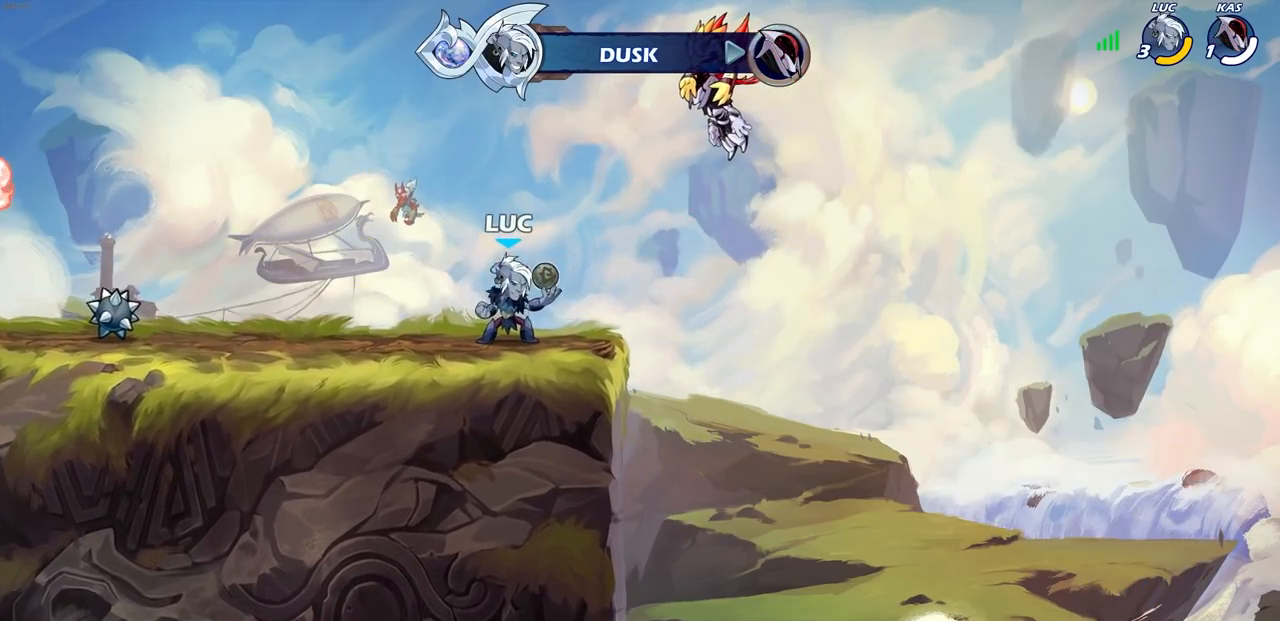
{"buttons": [], "left_stick": "center", "right_stick": "center", "events": [[50, "left_stick", "up-left"], [383, "left_stick", "up-right"], [467, "left_stick", "center"]]}
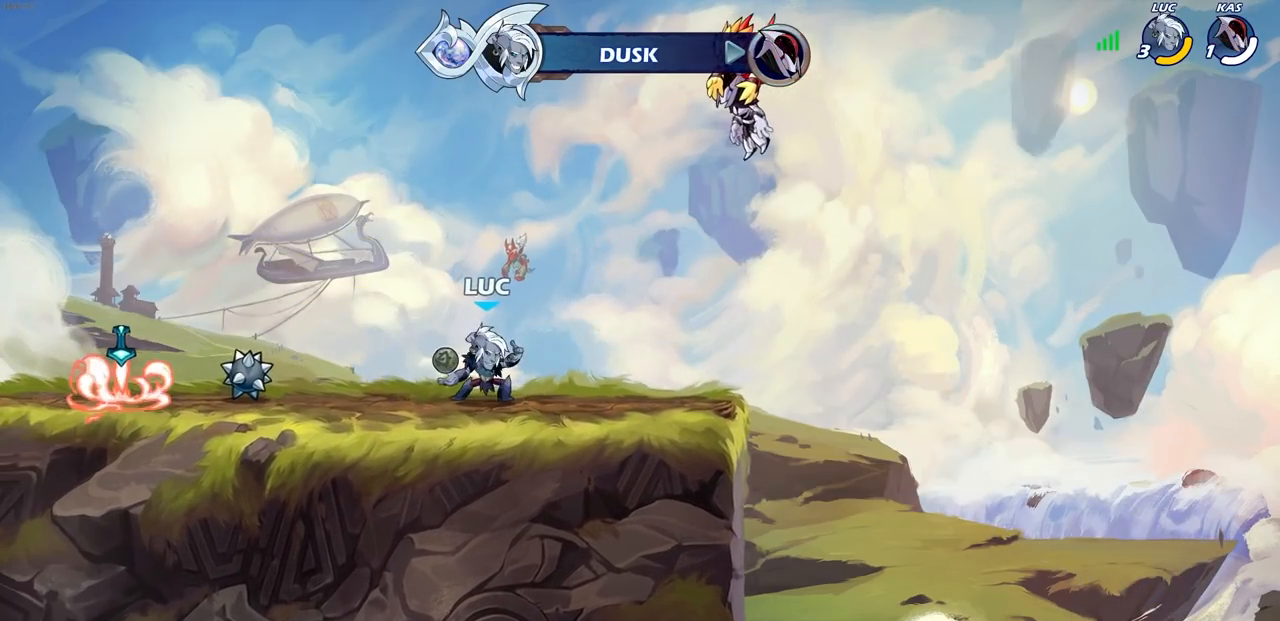
{"buttons": [], "left_stick": "center", "right_stick": "center", "events": []}
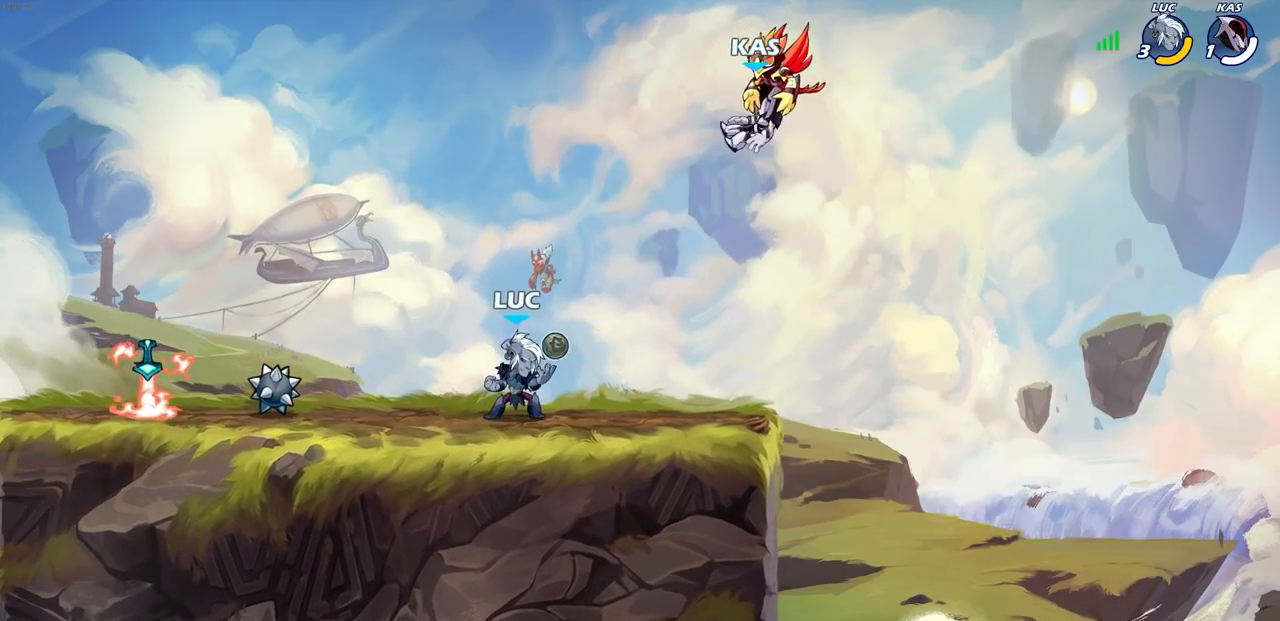
{"buttons": [], "left_stick": "right", "right_stick": "center", "events": [[467, "left_stick", "right"]]}
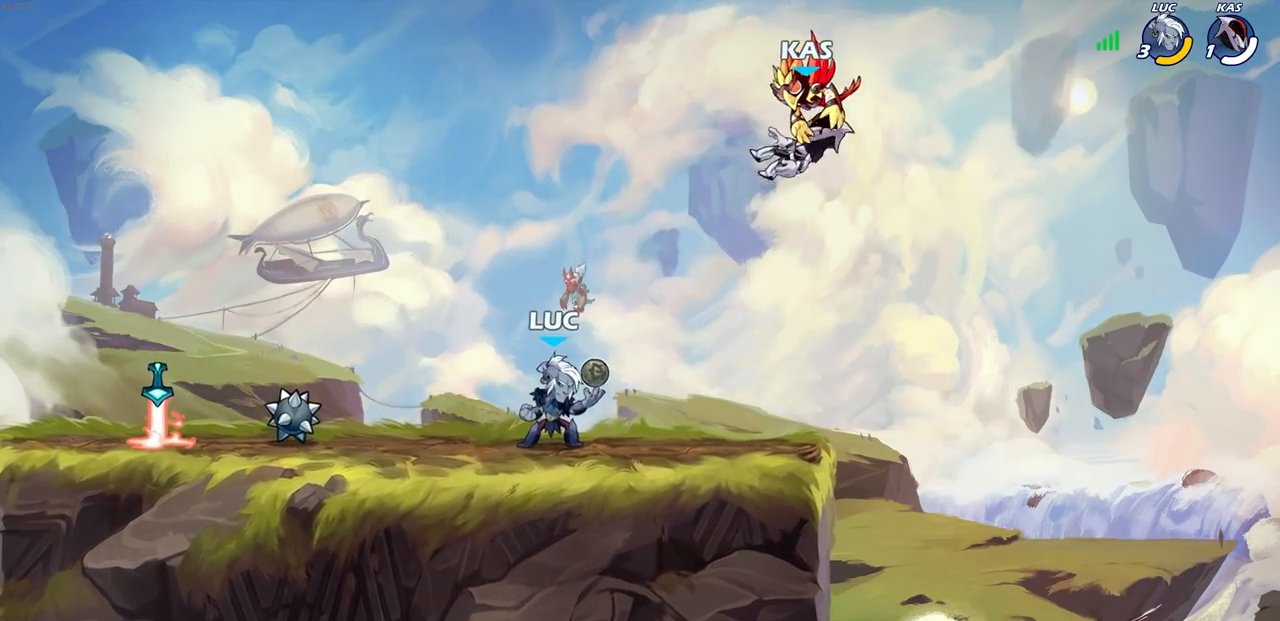
{"buttons": [], "left_stick": "center", "right_stick": "center", "events": [[67, "CIRCLE", "down"], [67, "left_stick", "down"], [150, "CIRCLE", "up"], [200, "left_stick", "center"]]}
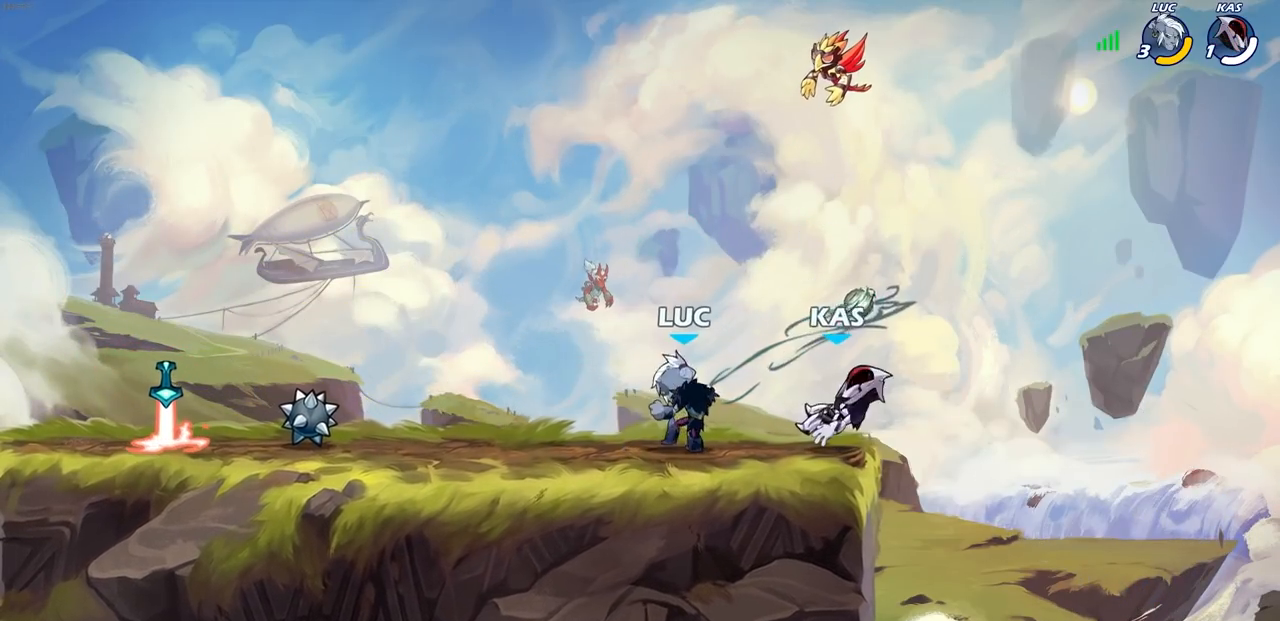
{"buttons": [], "left_stick": "right", "right_stick": "center", "events": [[467, "left_stick", "right"]]}
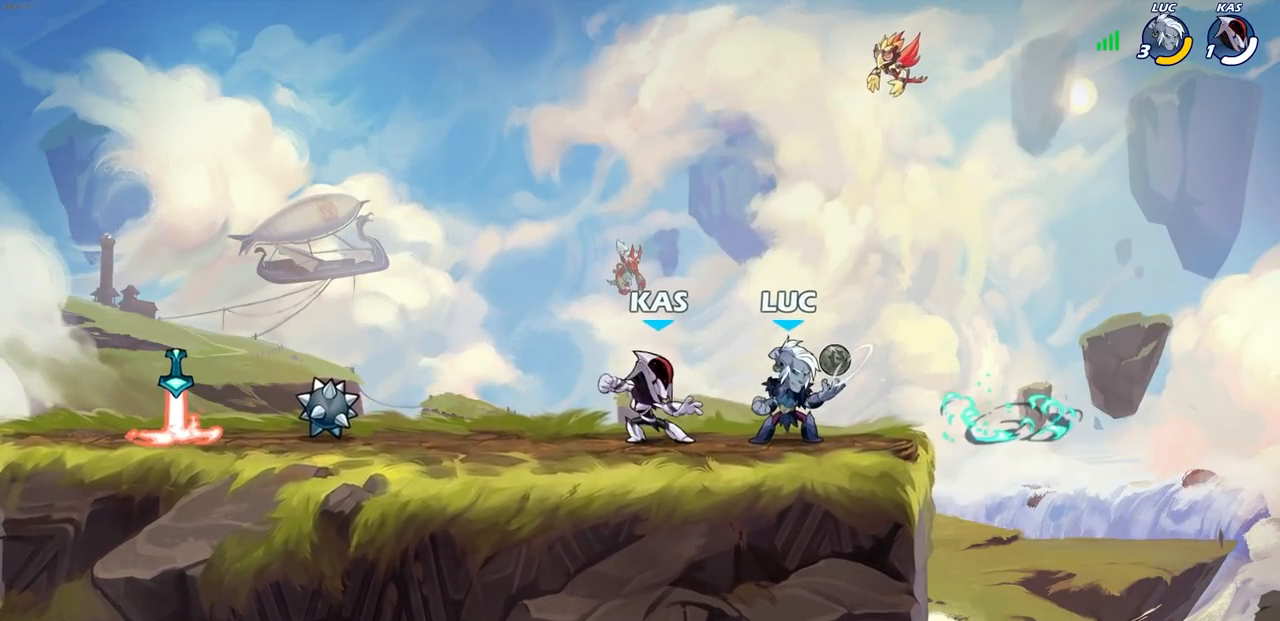
{"buttons": [], "left_stick": "left", "right_stick": "center", "events": [[100, "CROSS", "down"], [133, "left_stick", "up-left"], [283, "CROSS", "up"], [433, "left_stick", "left"]]}
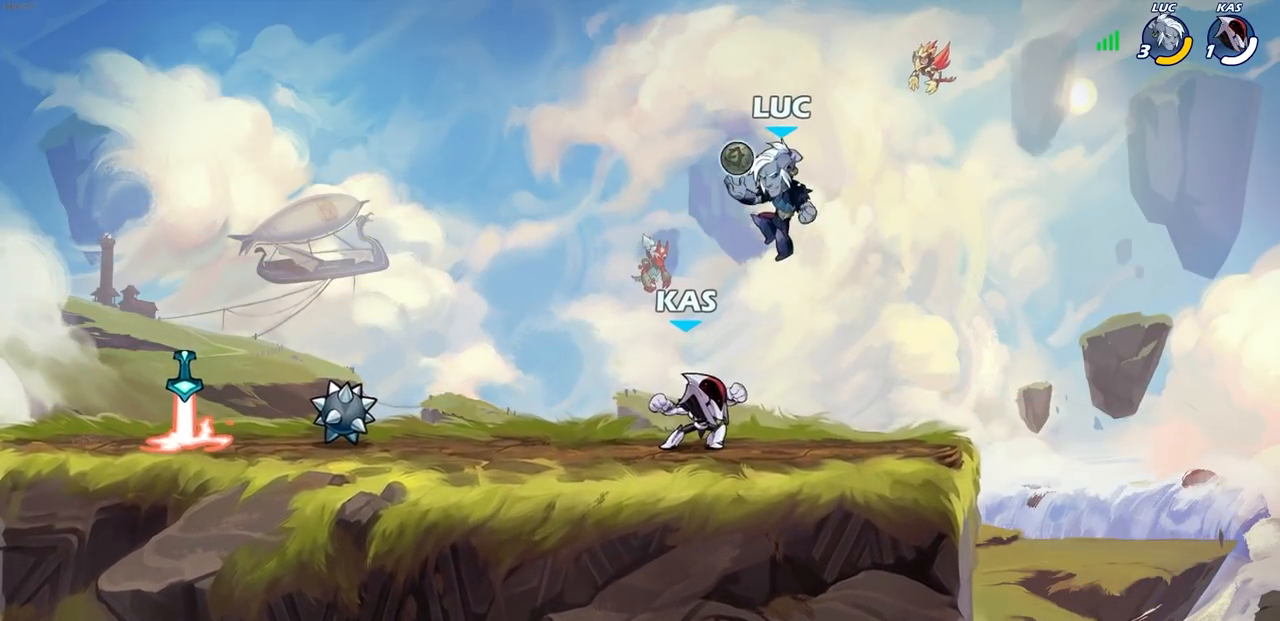
{"buttons": ["SQUARE"], "left_stick": "center", "right_stick": "center", "events": [[400, "left_stick", "up-right"], [483, "SQUARE", "down"], [483, "left_stick", "center"]]}
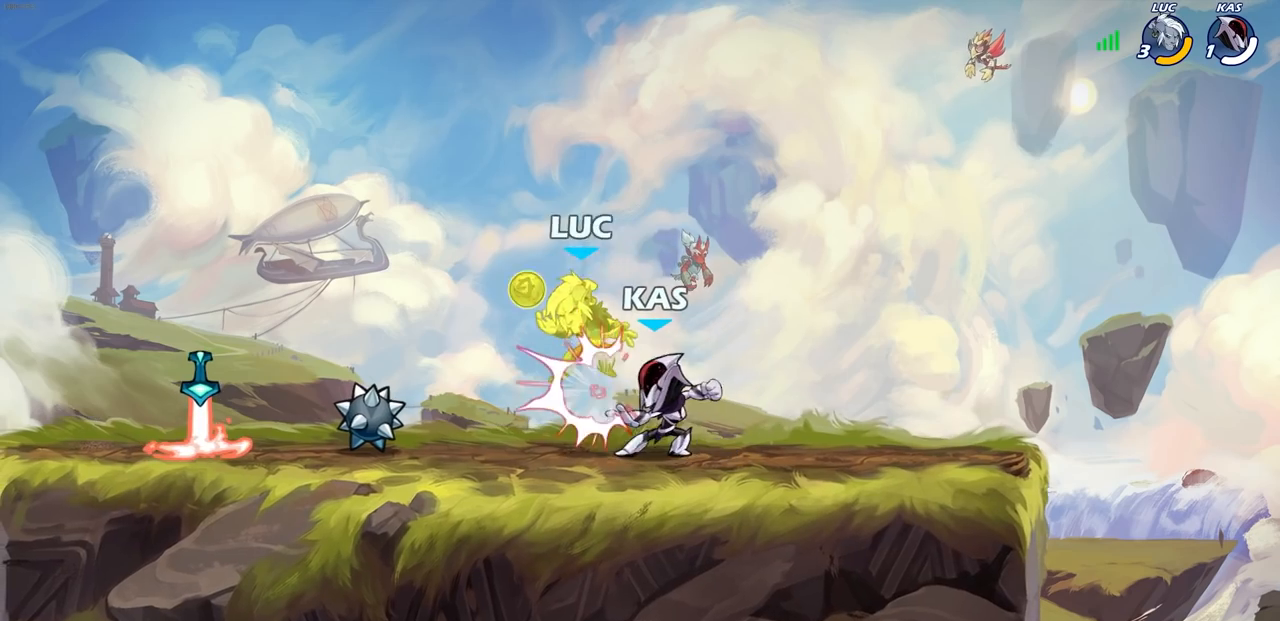
{"buttons": [], "left_stick": "down-left", "right_stick": "center", "events": [[67, "SQUARE", "up"], [300, "left_stick", "left"], [450, "left_stick", "down-left"]]}
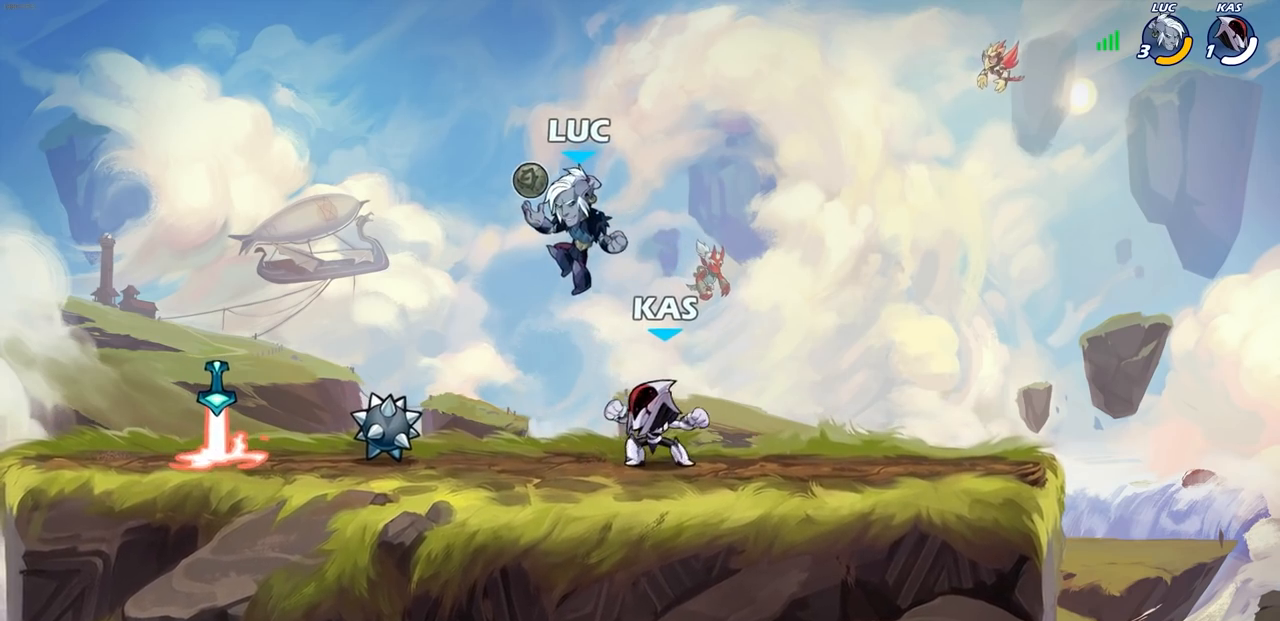
{"buttons": [], "left_stick": "center", "right_stick": "center", "events": [[133, "SQUARE", "down"], [133, "left_stick", "center"], [200, "SQUARE", "up"]]}
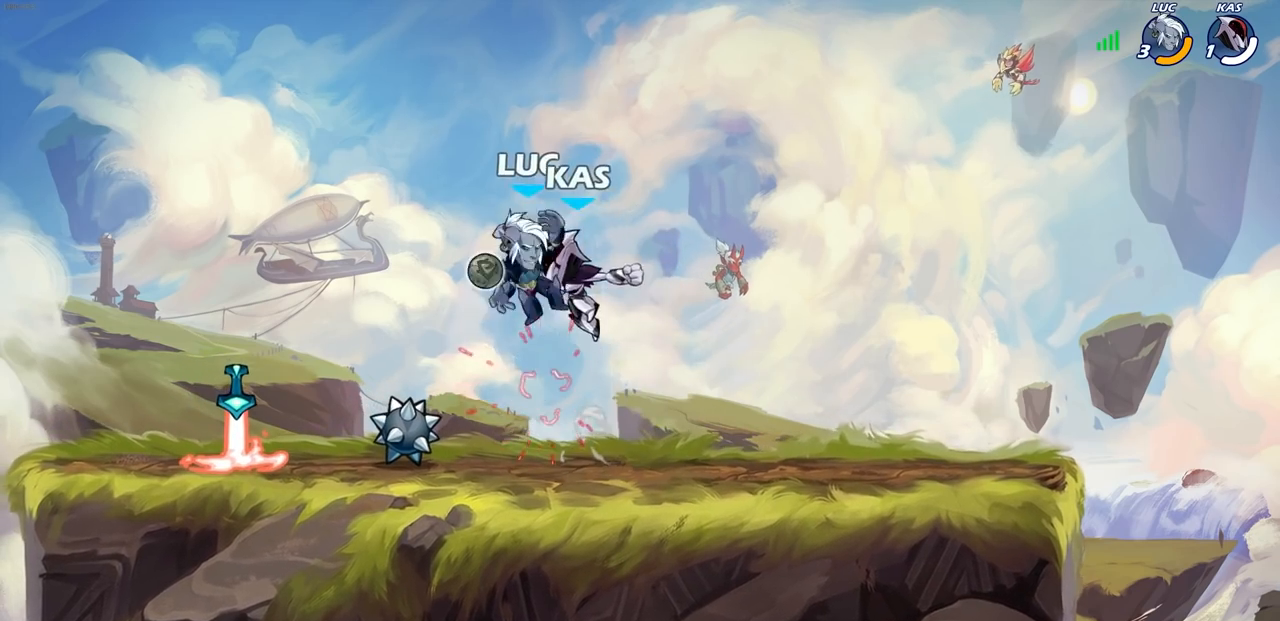
{"buttons": [], "left_stick": "down", "right_stick": "center", "events": [[150, "left_stick", "left"], [167, "R1", "down"], [167, "R2", "down"], [317, "R1", "up"], [317, "R2", "up"], [483, "left_stick", "down"]]}
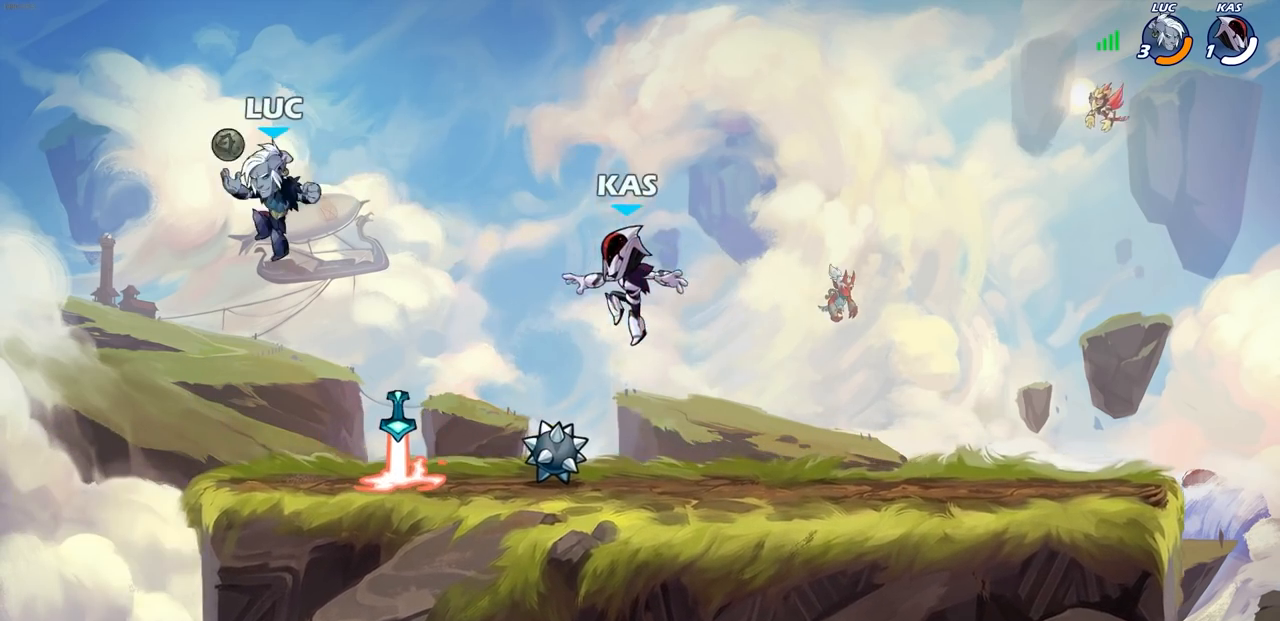
{"buttons": [], "left_stick": "center", "right_stick": "center", "events": [[50, "left_stick", "right"], [350, "R1", "down"], [350, "R2", "down"], [383, "SQUARE", "down"], [467, "left_stick", "center"], [483, "R1", "up"], [483, "R2", "up"], [483, "SQUARE", "up"]]}
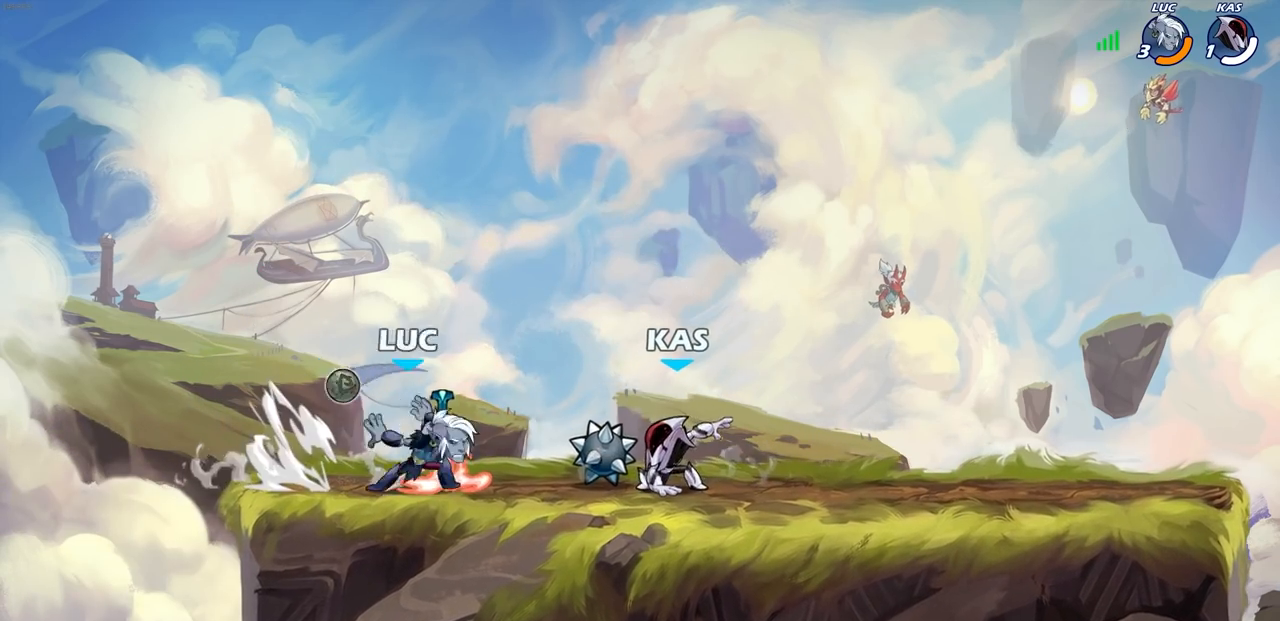
{"buttons": ["SQUARE"], "left_stick": "down", "right_stick": "center", "events": [[317, "left_stick", "down"], [417, "SQUARE", "down"]]}
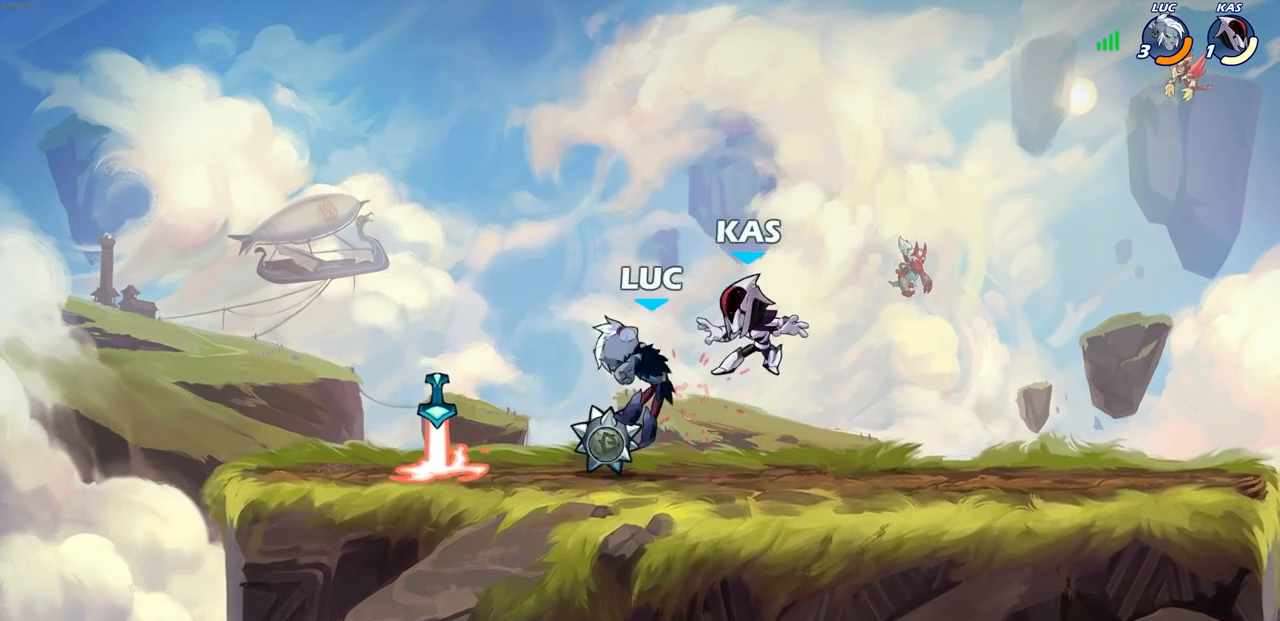
{"buttons": ["SQUARE"], "left_stick": "center", "right_stick": "down", "events": [[33, "SQUARE", "up"], [50, "left_stick", "center"], [367, "CROSS", "down"], [433, "SQUARE", "down"], [450, "right_stick", "down"], [483, "CROSS", "up"]]}